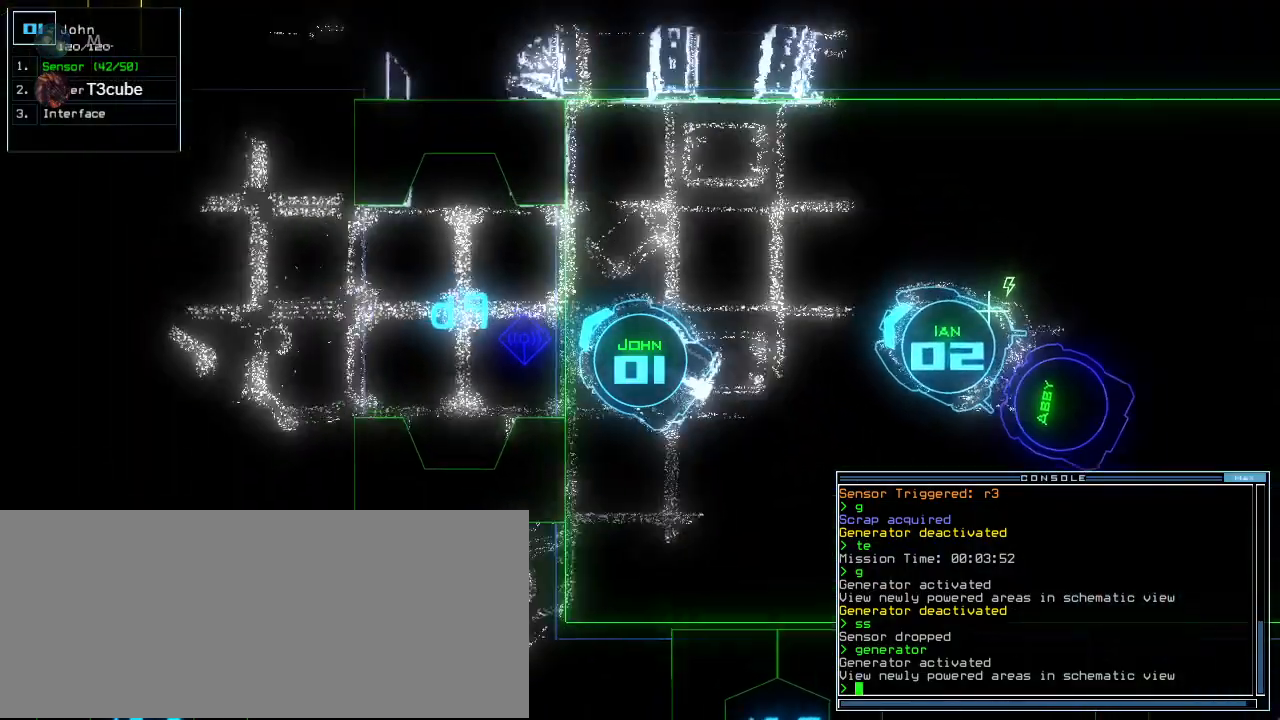
Gameplay with keyboard; each line is a JSON object with the keys held at the frame after it. "events" lists presses ("down") and releases ("up") of ".", "0", "1", "2", "3", "4", "5", "6", "7", "8", "9", "a", "b", "backspace", "c", "caps_lock", "comma", "ctrl_l", "ctrl_r", "d", "down", "e", "equals", "escape", "f", "f8", "g", "h", "i", "j", "k", "l", "left", "m", "minus", "n", "o", "p", "q", "quote", "r", "return", "right", "s", "semicolon", "shift_l", "shift_r", "space", "t", "tab", "tilde", "u", "up", "v", "w", "x", "y" and "z" between this image and that frame as [ms after this image, input, new state], when the widget could be followed in between. No other keys are recorded. Mouse input is not recorded.
{"keys": ["up"], "events": [[20, "left", "up"], [100, "left", "down"], [200, "left", "up"], [260, "left", "down"], [340, "left", "up"]]}
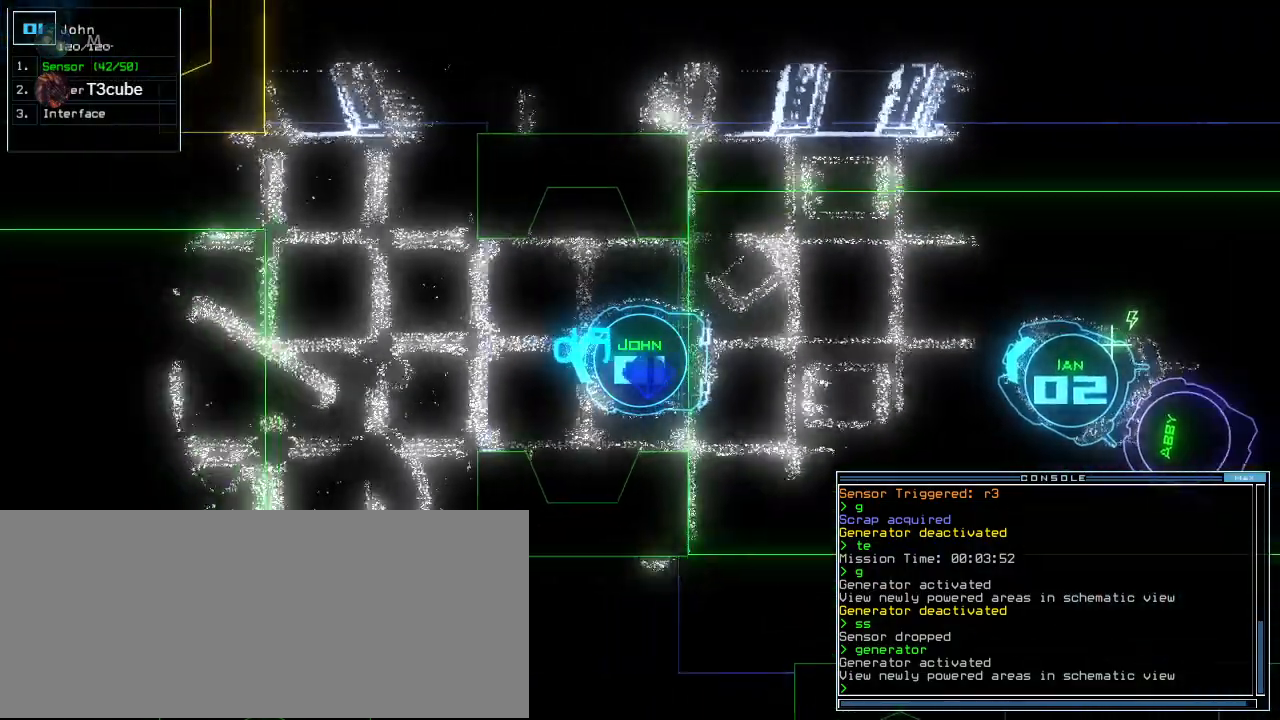
{"keys": [], "events": [[20, "c", "down"], [140, "c", "up"], [200, "return", "down"], [240, "return", "up"], [480, "up", "up"]]}
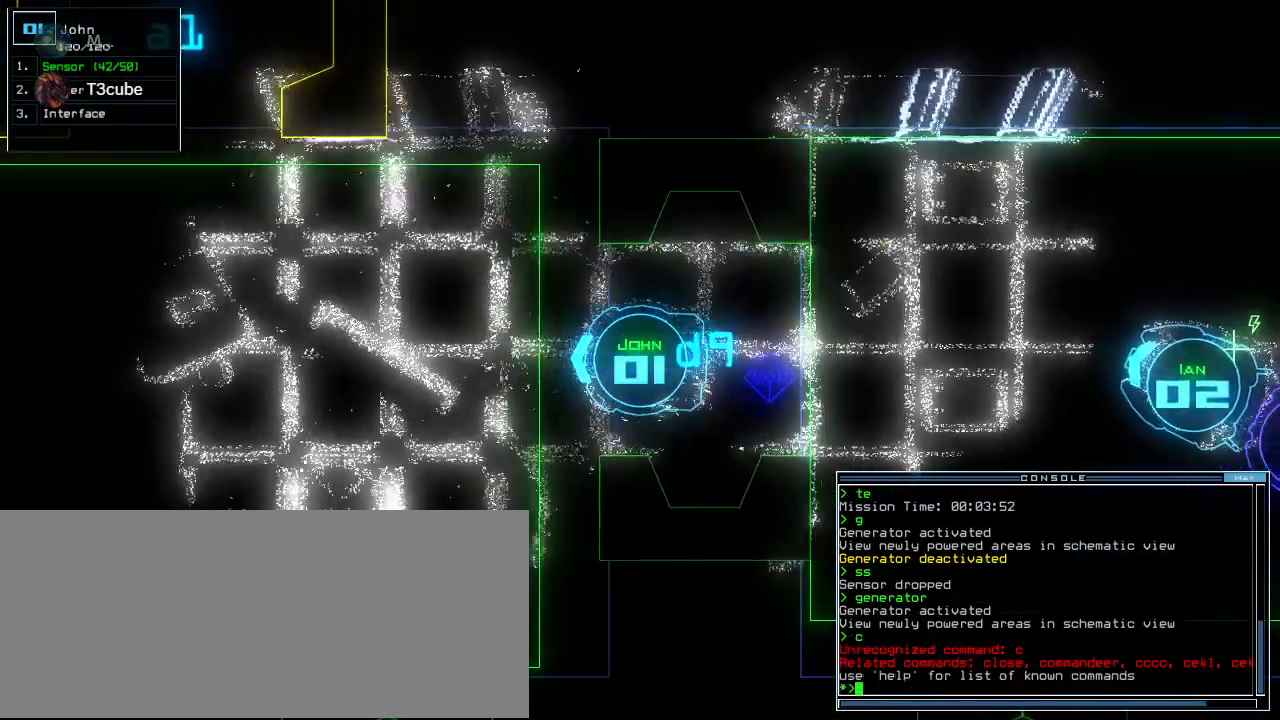
{"keys": [], "events": [[20, "space", "down"], [120, "space", "up"]]}
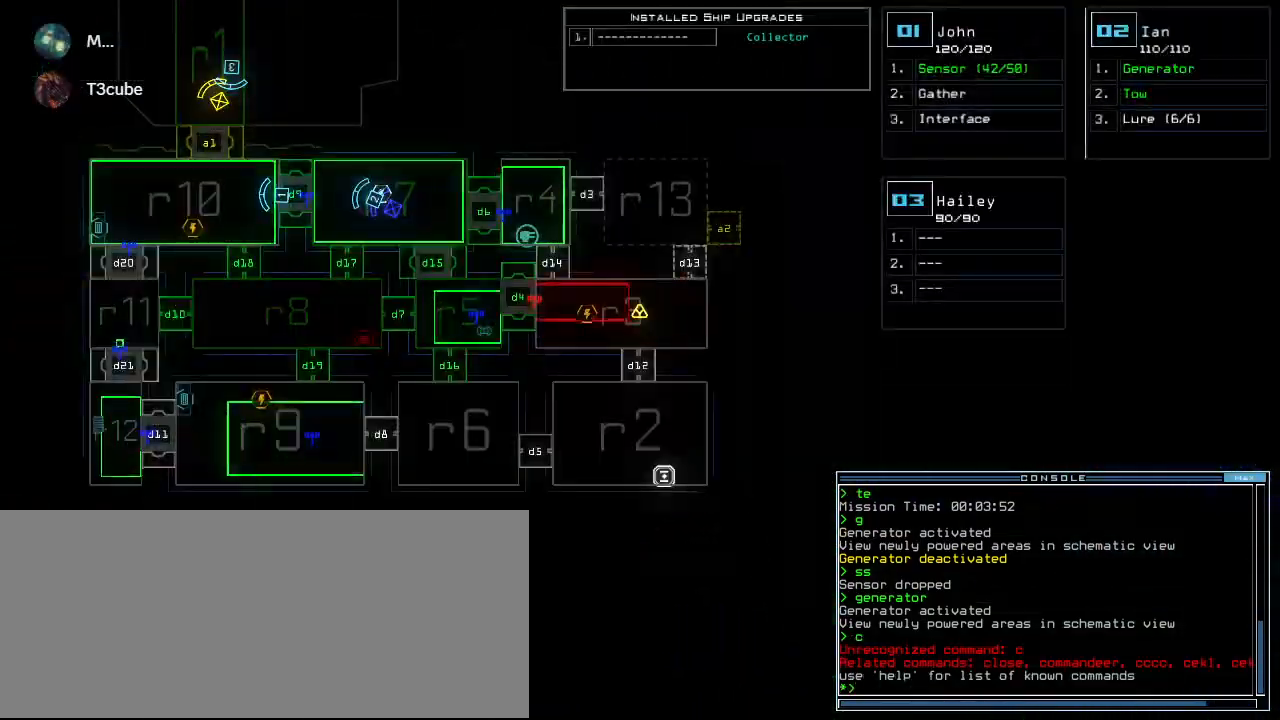
{"keys": ["c"], "events": [[460, "c", "down"]]}
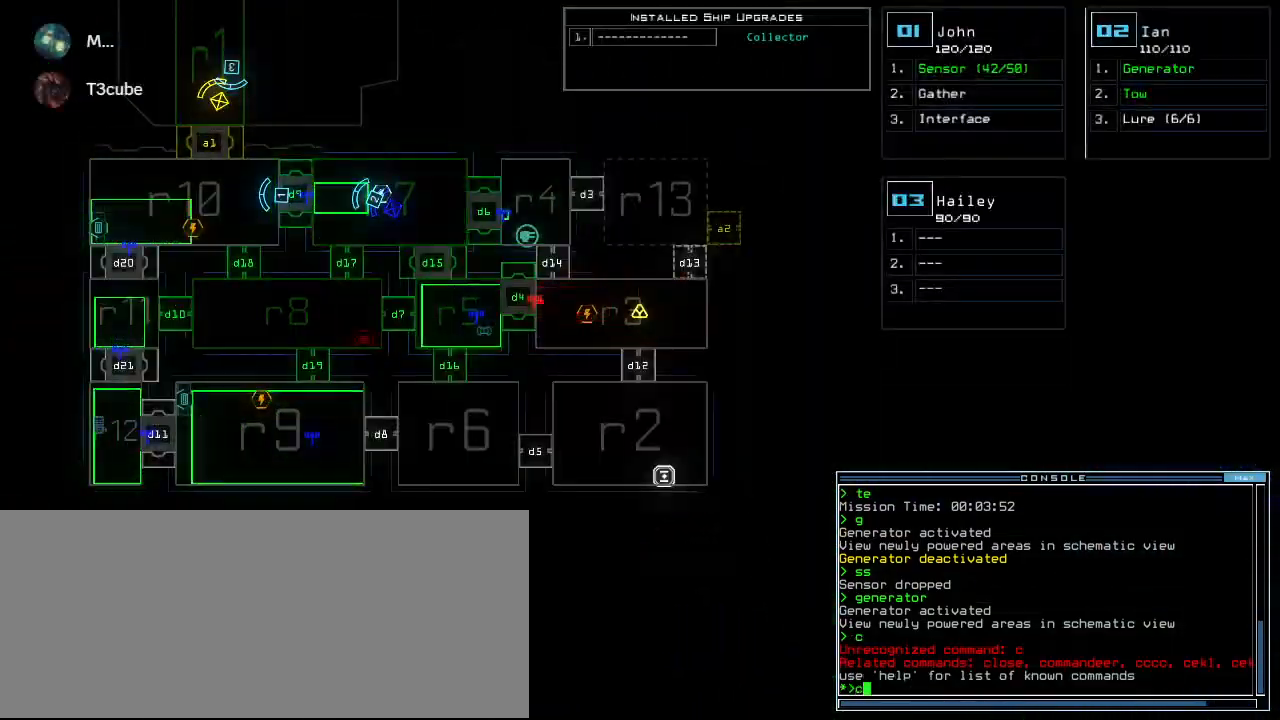
{"keys": [], "events": [[40, "c", "up"], [60, "return", "down"], [80, "c", "down"], [160, "c", "up"], [160, "return", "up"]]}
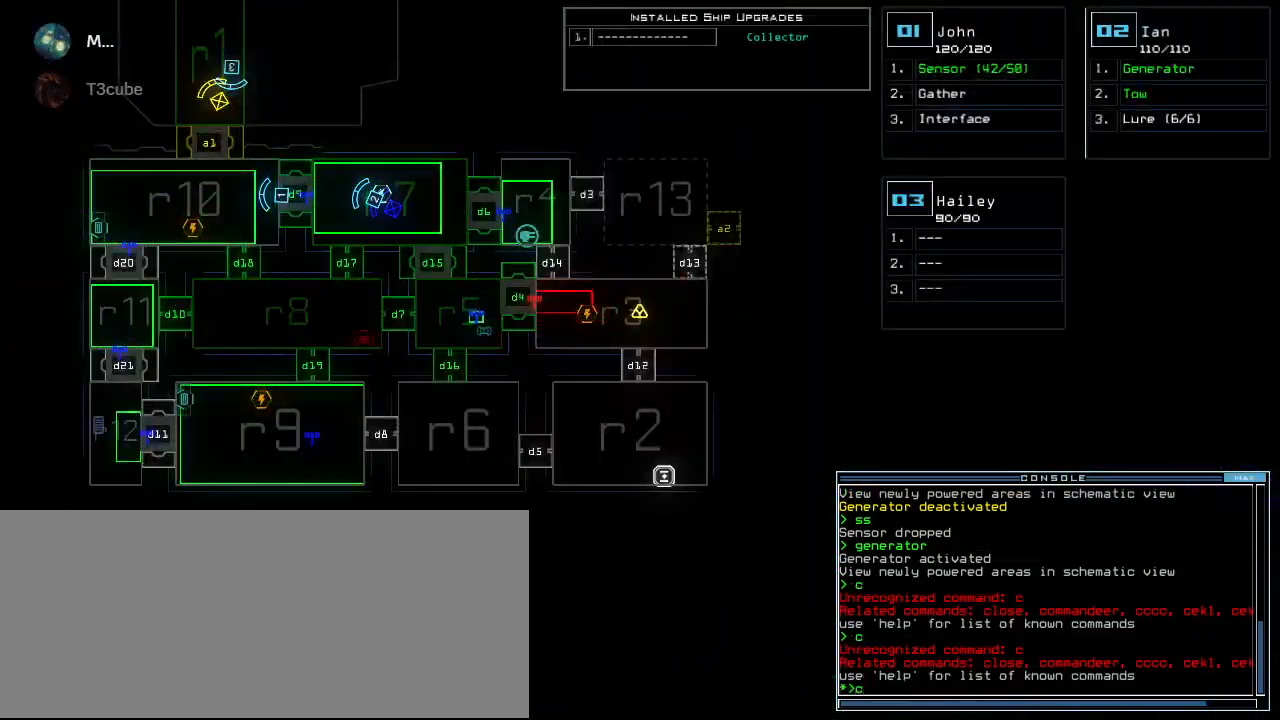
{"keys": [], "events": []}
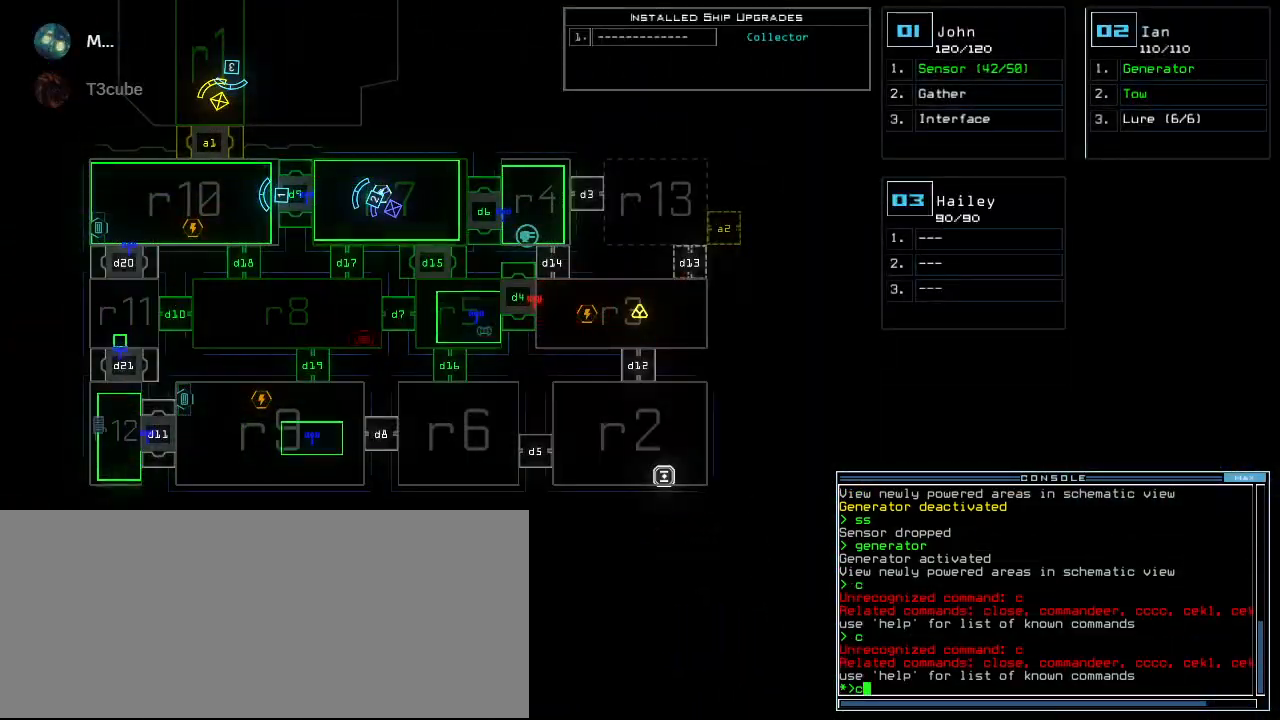
{"keys": [], "events": []}
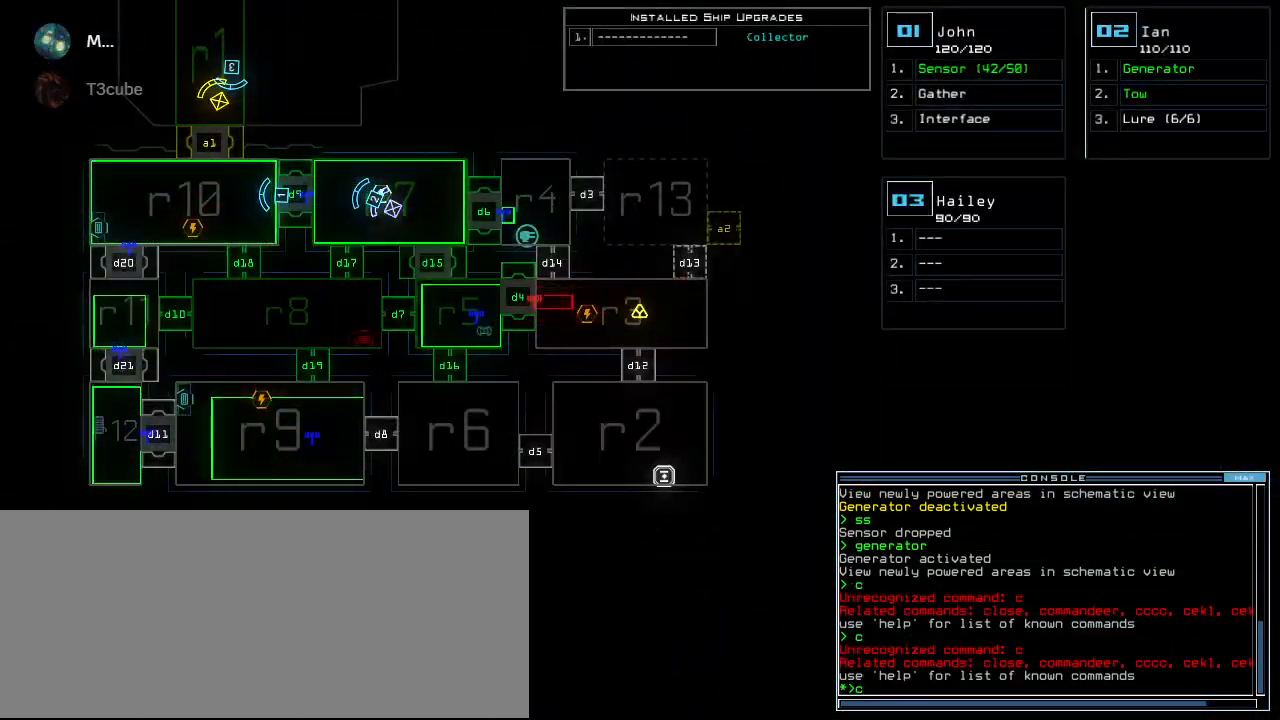
{"keys": [], "events": [[200, "c", "down"], [280, "c", "up"], [300, "return", "down"], [340, "return", "up"]]}
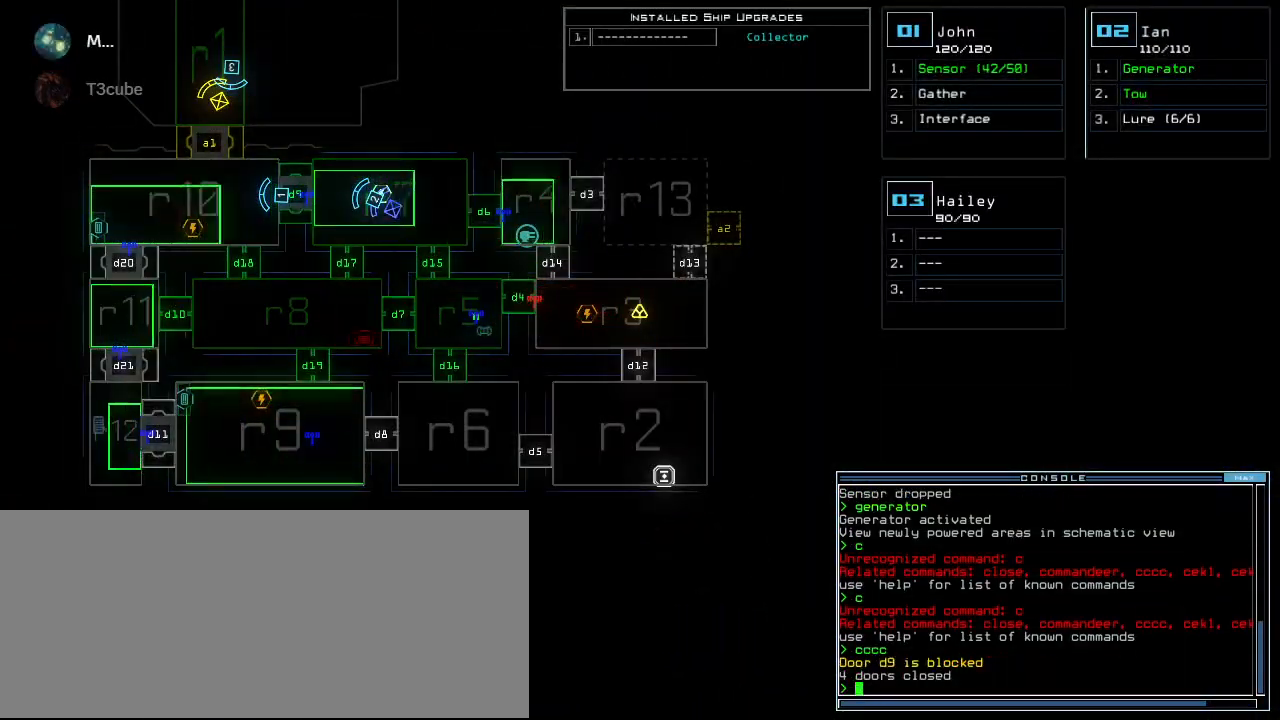
{"keys": [], "events": []}
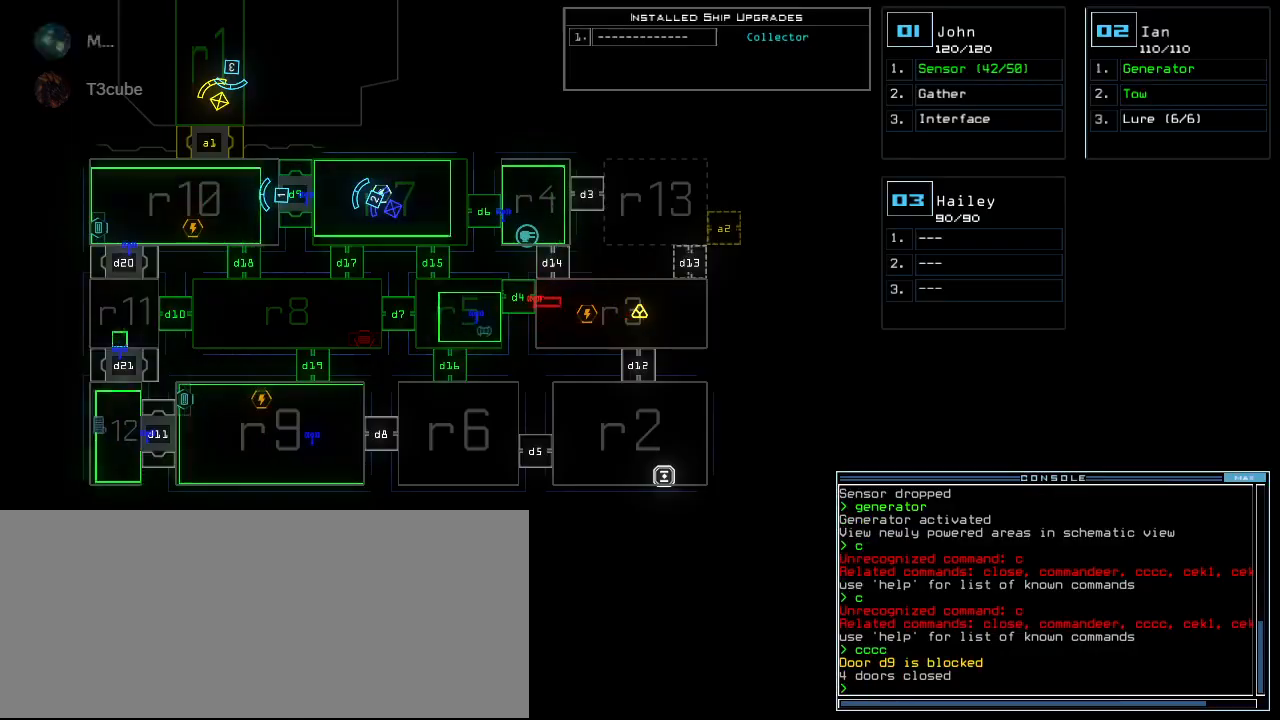
{"keys": [], "events": []}
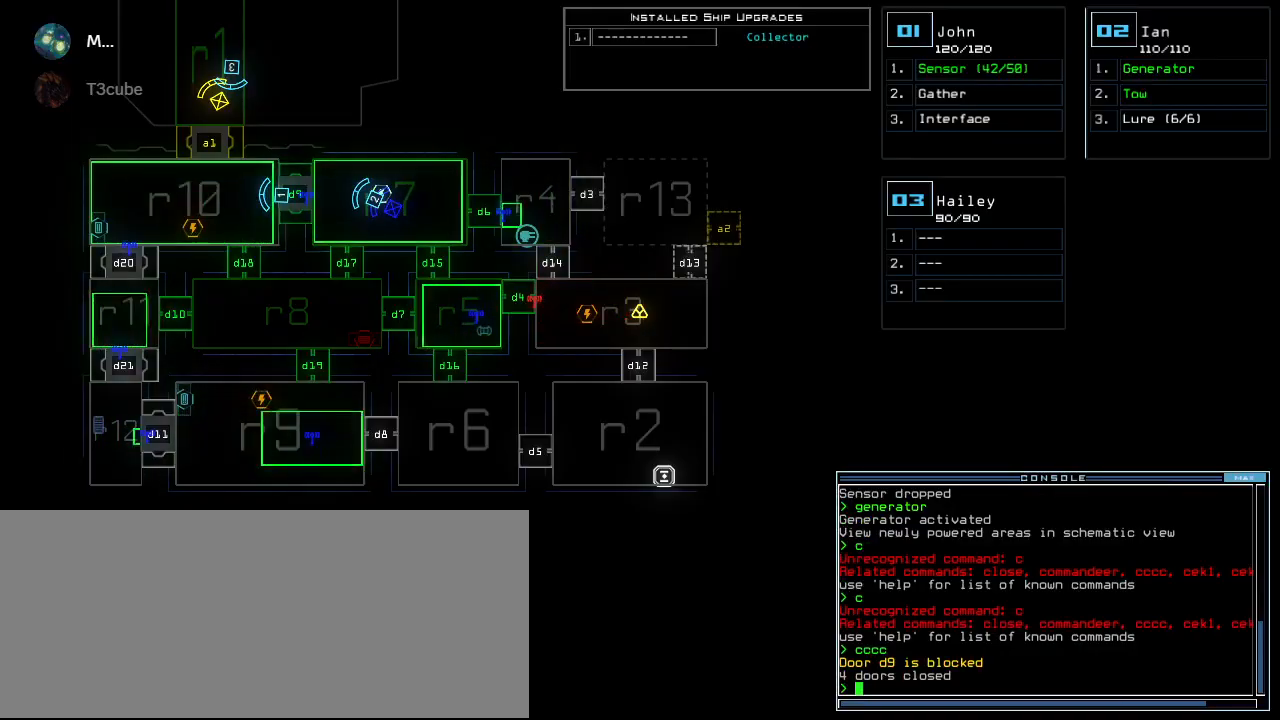
{"keys": ["space"], "events": [[300, "b", "down"], [340, "a", "down"], [400, "b", "up"], [440, "a", "up"], [440, "space", "down"]]}
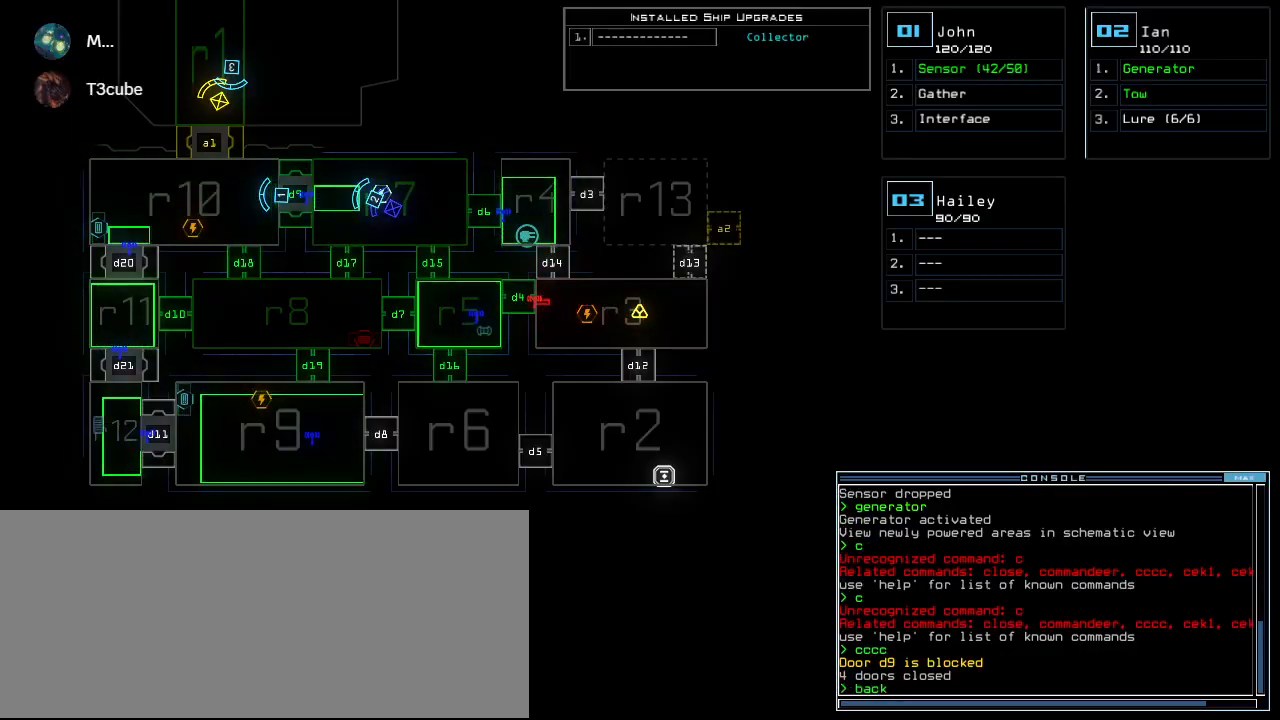
{"keys": [], "events": [[60, "space", "up"], [80, "2", "down"], [180, "return", "down"], [200, "2", "up"], [260, "return", "up"]]}
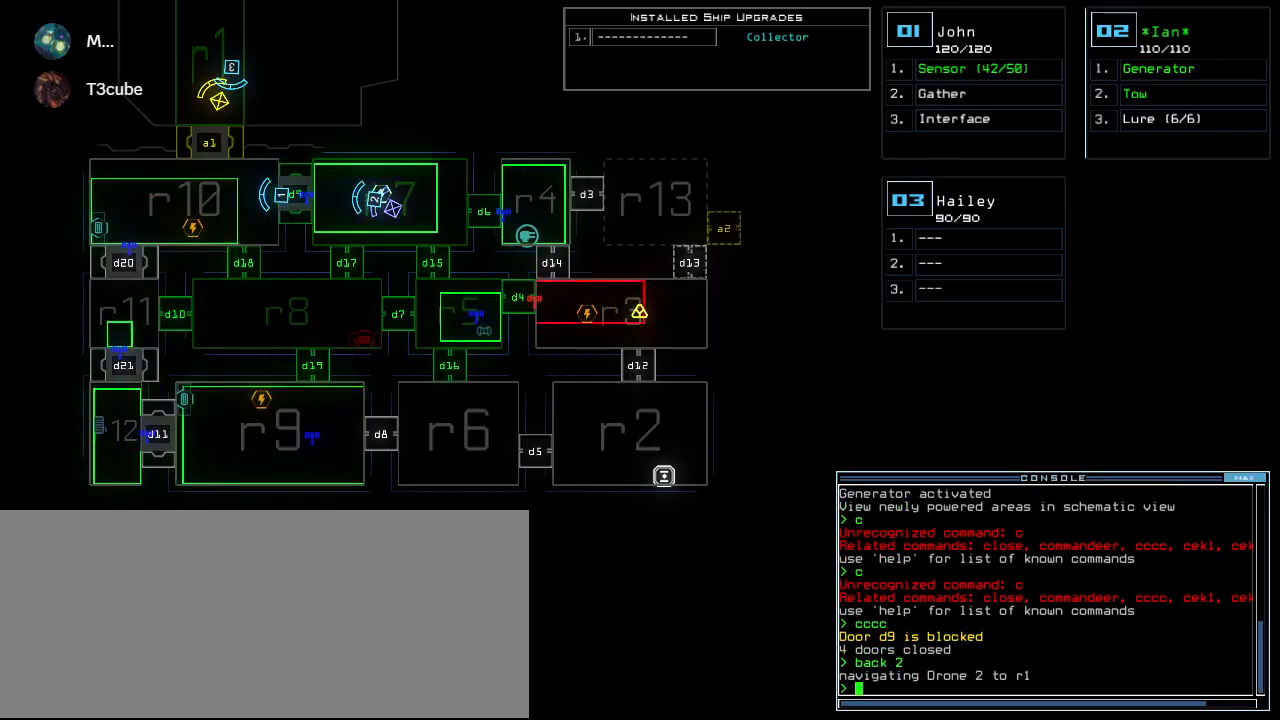
{"keys": [], "events": []}
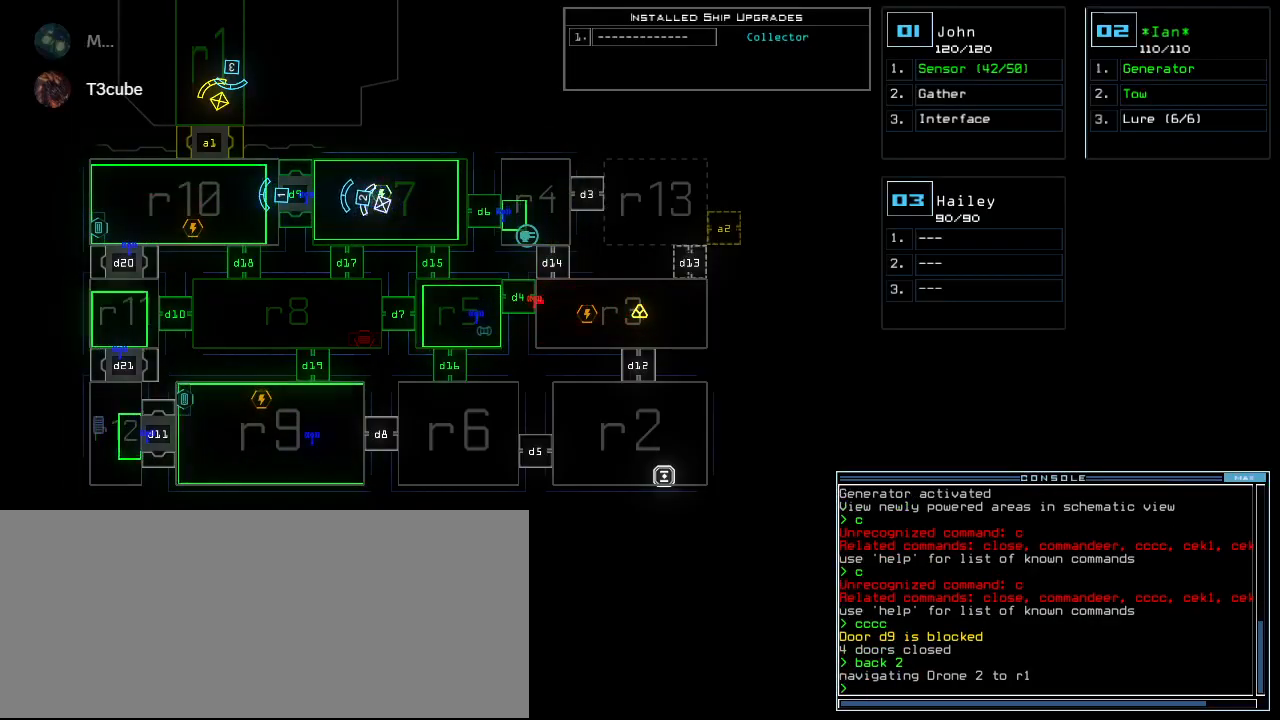
{"keys": [], "events": []}